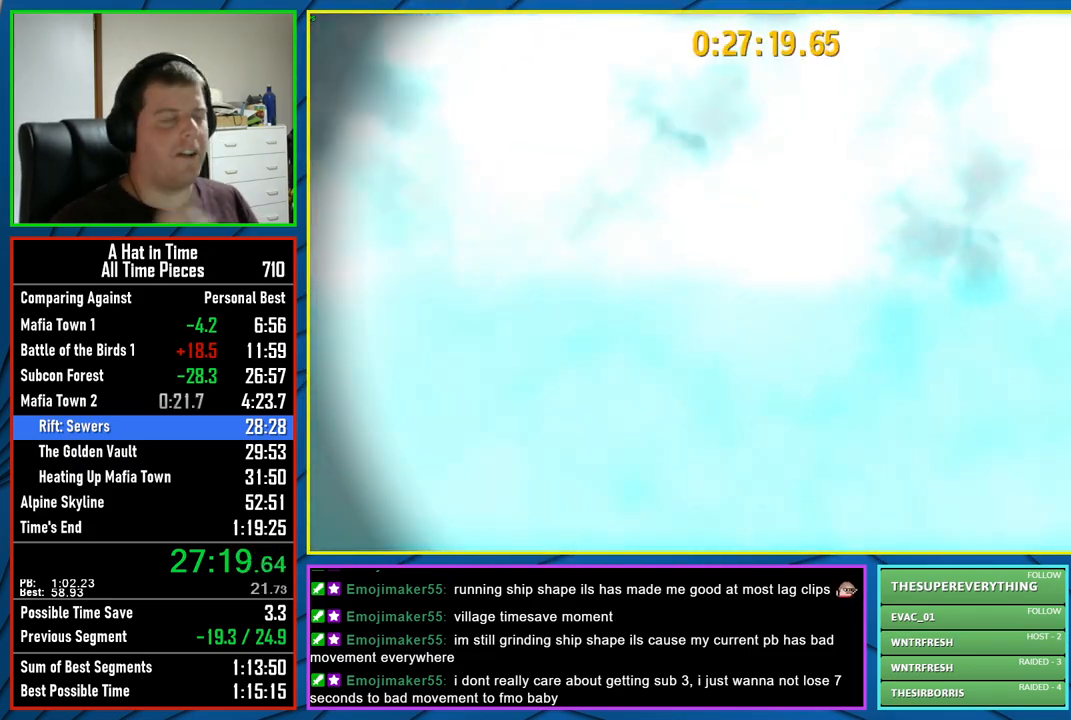
Gameplay with a controller (Xbox layout); each line is a JSON object with the inputs held at the frame after it. "events" lists button and stick changes between this image and that frame as [ms after this image, input, new state], when the widget could be followed in between.
{"buttons": [], "left_stick": "center", "right_stick": "center", "events": [[50, "A", "down"], [117, "A", "up"], [200, "A", "down"], [267, "A", "up"], [383, "A", "down"], [450, "A", "up"]]}
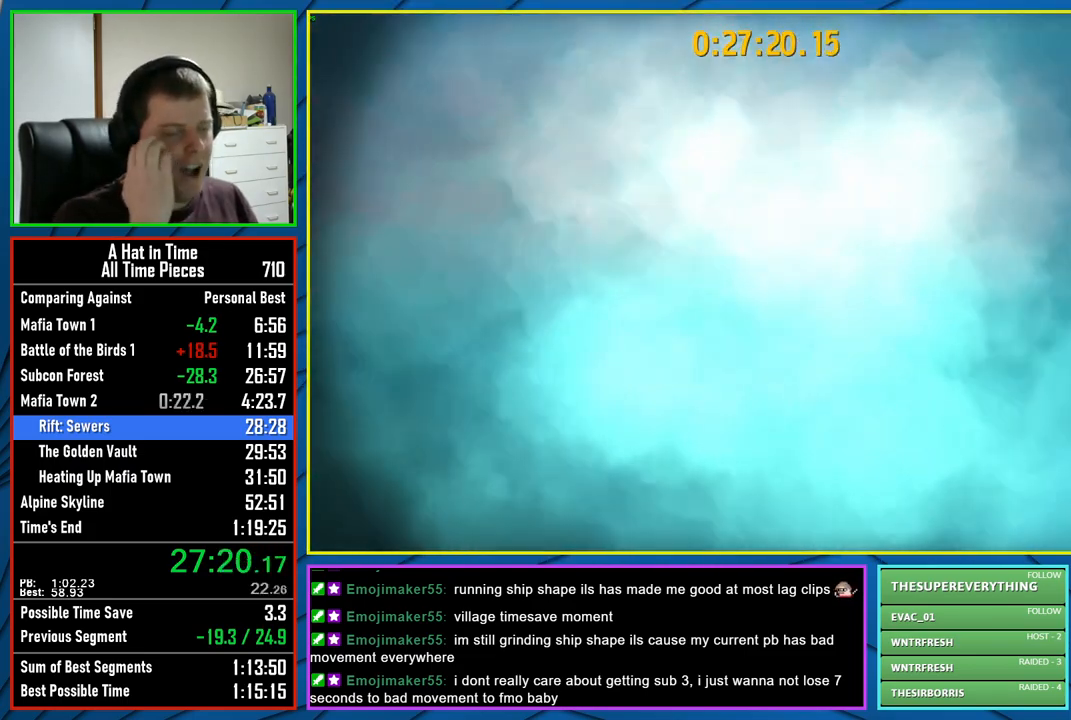
{"buttons": [], "left_stick": "center", "right_stick": "center", "events": [[67, "A", "down"], [133, "A", "up"], [250, "A", "down"], [300, "A", "up"], [400, "A", "down"], [467, "A", "up"]]}
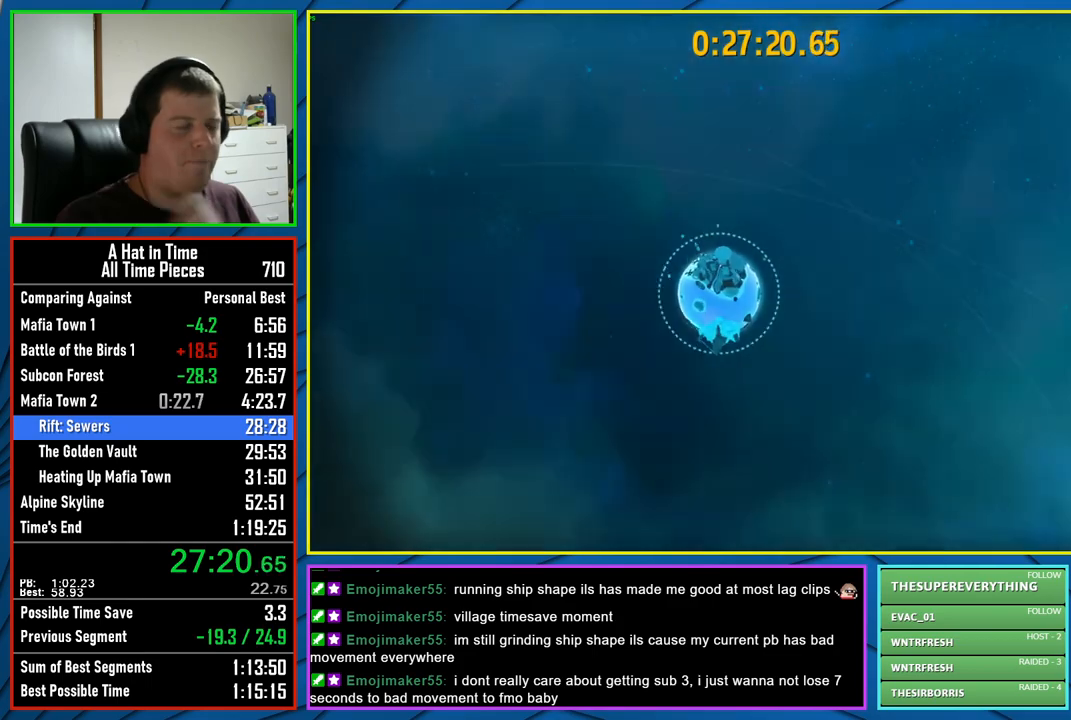
{"buttons": [], "left_stick": "center", "right_stick": "center", "events": [[50, "A", "down"], [150, "A", "up"], [217, "A", "down"], [300, "A", "up"], [383, "A", "down"], [433, "A", "up"]]}
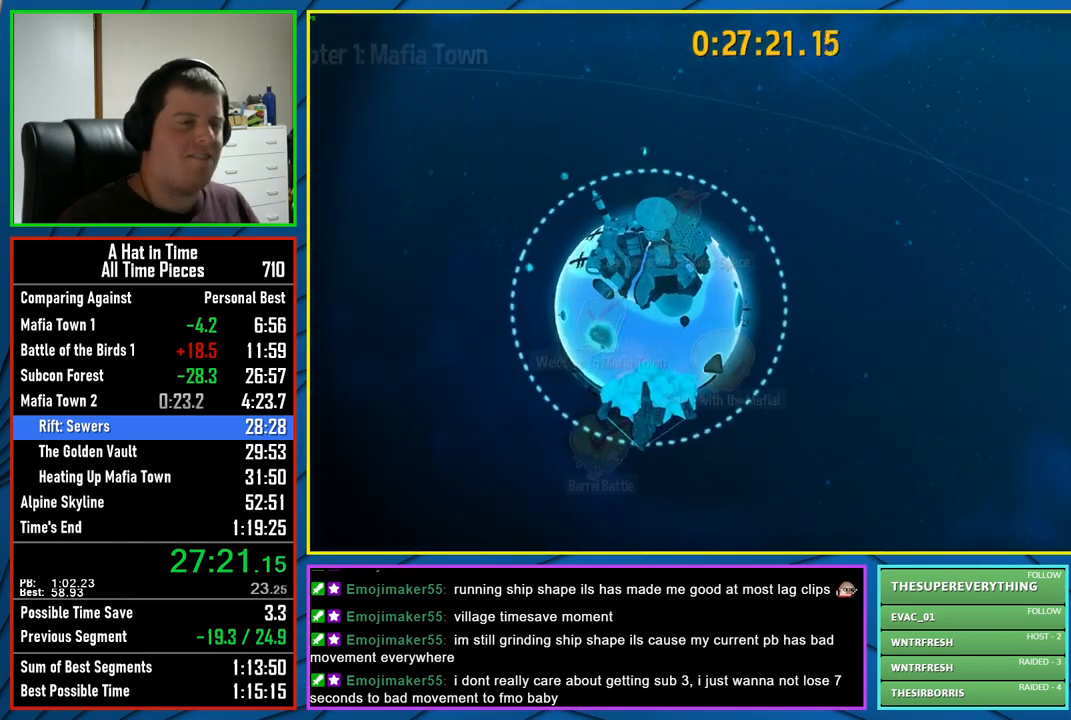
{"buttons": ["A"], "left_stick": "center", "right_stick": "center", "events": [[33, "A", "down"], [117, "A", "up"], [183, "A", "down"]]}
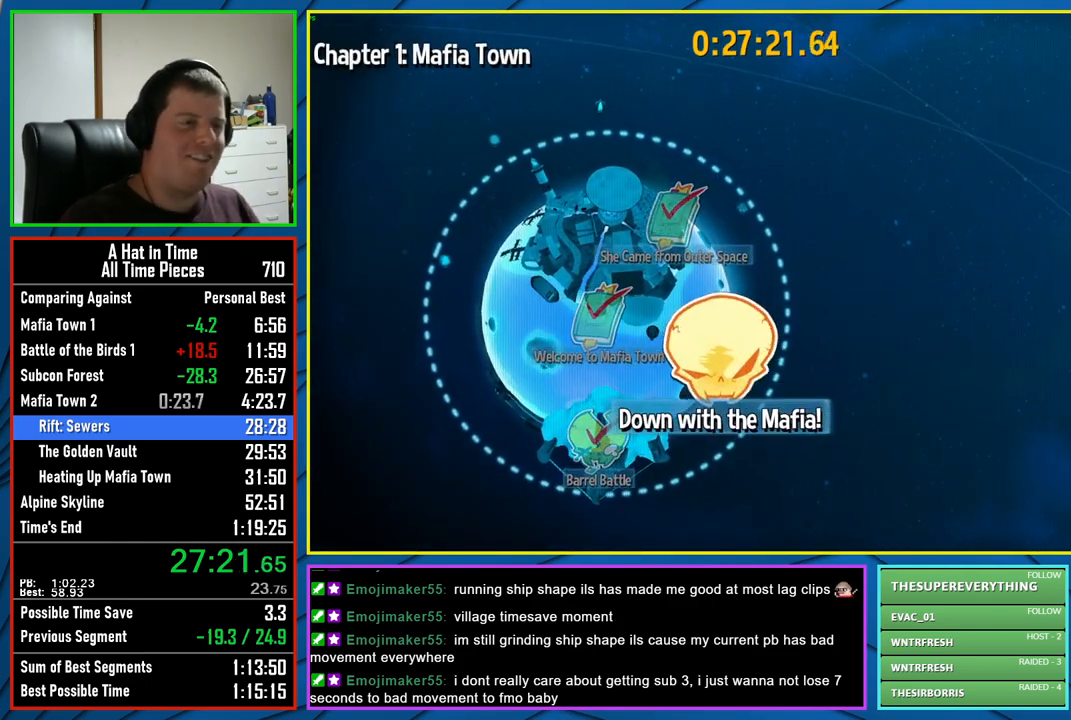
{"buttons": ["A"], "left_stick": "center", "right_stick": "center", "events": []}
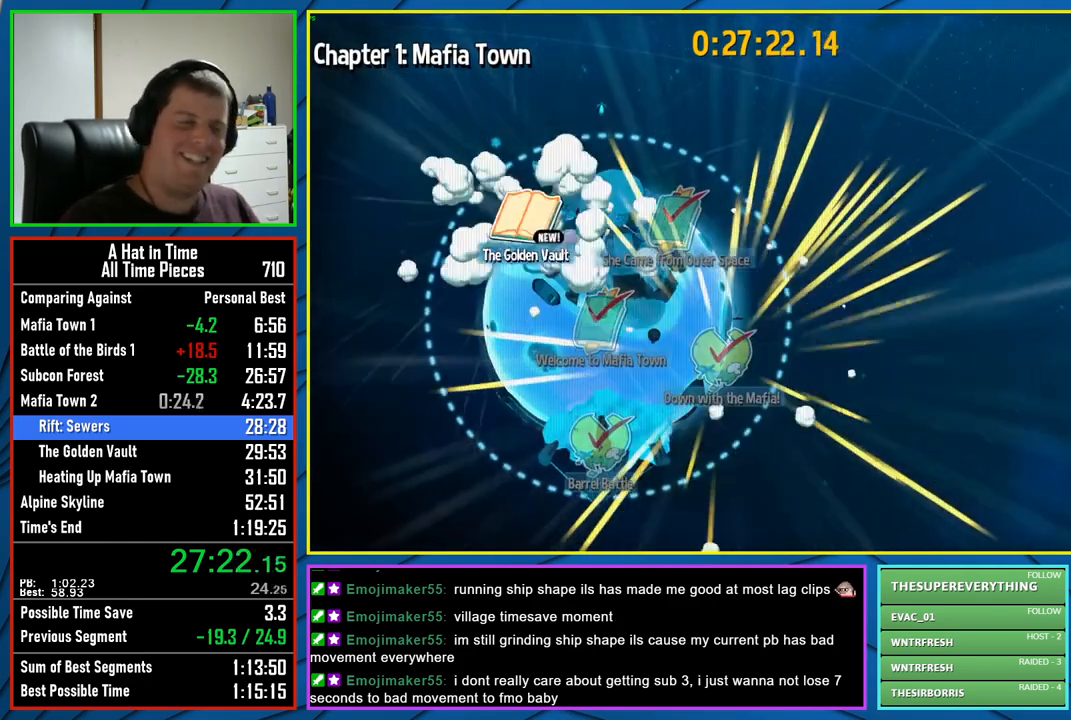
{"buttons": ["A"], "left_stick": "center", "right_stick": "center", "events": []}
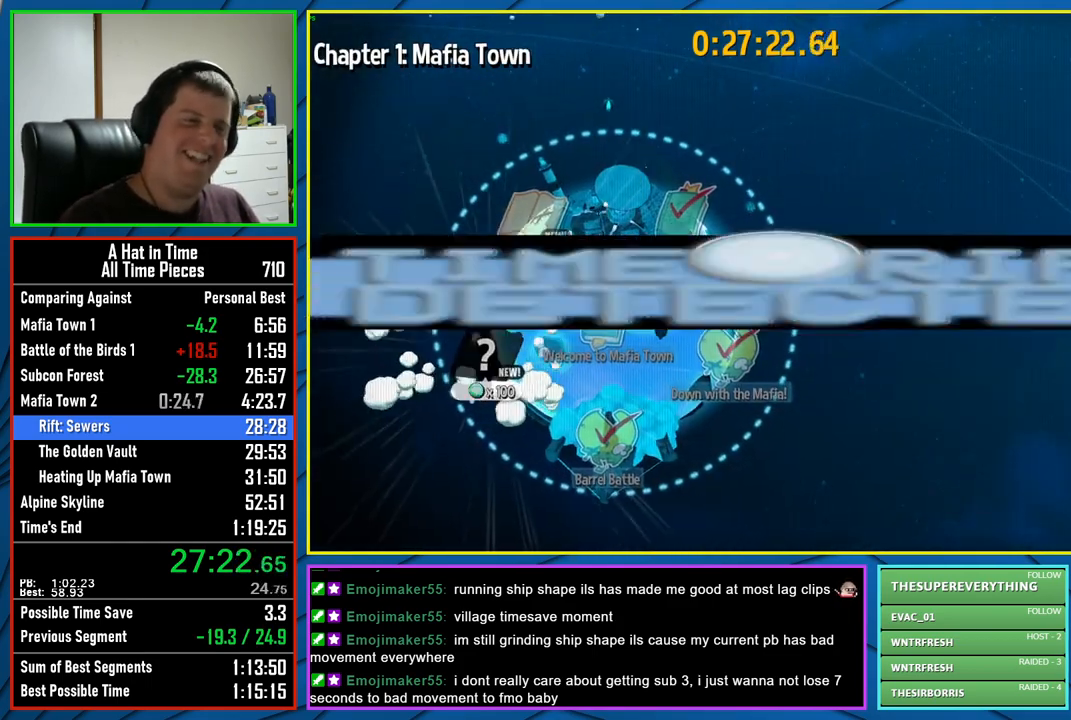
{"buttons": ["A"], "left_stick": "center", "right_stick": "center", "events": []}
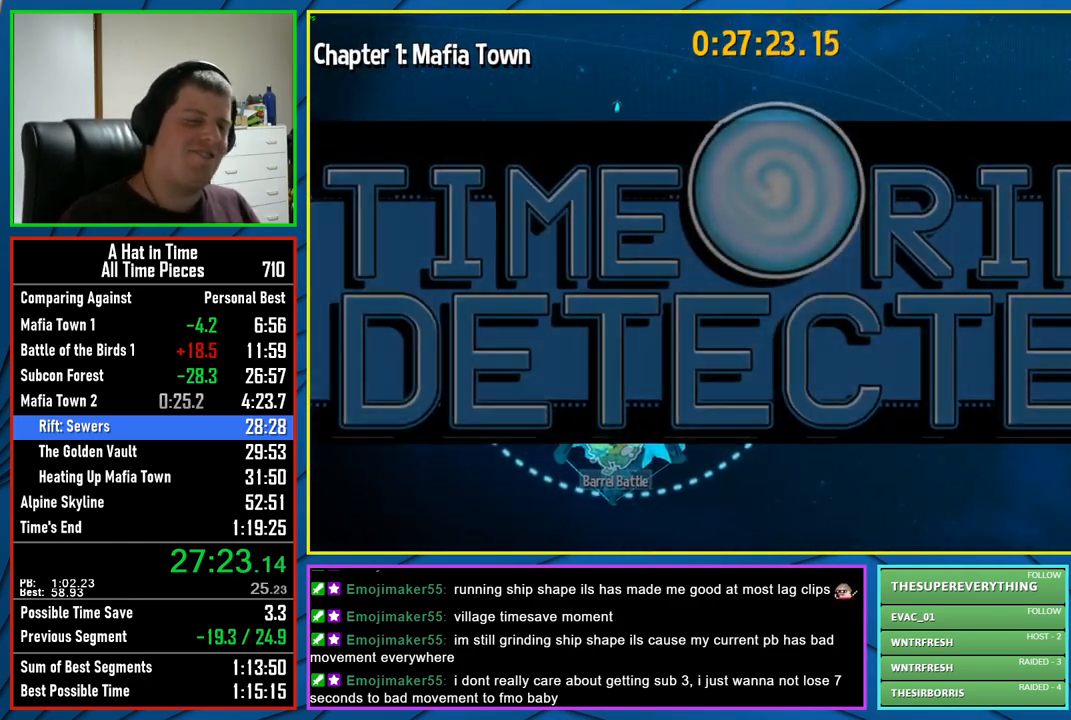
{"buttons": ["A"], "left_stick": "center", "right_stick": "center", "events": []}
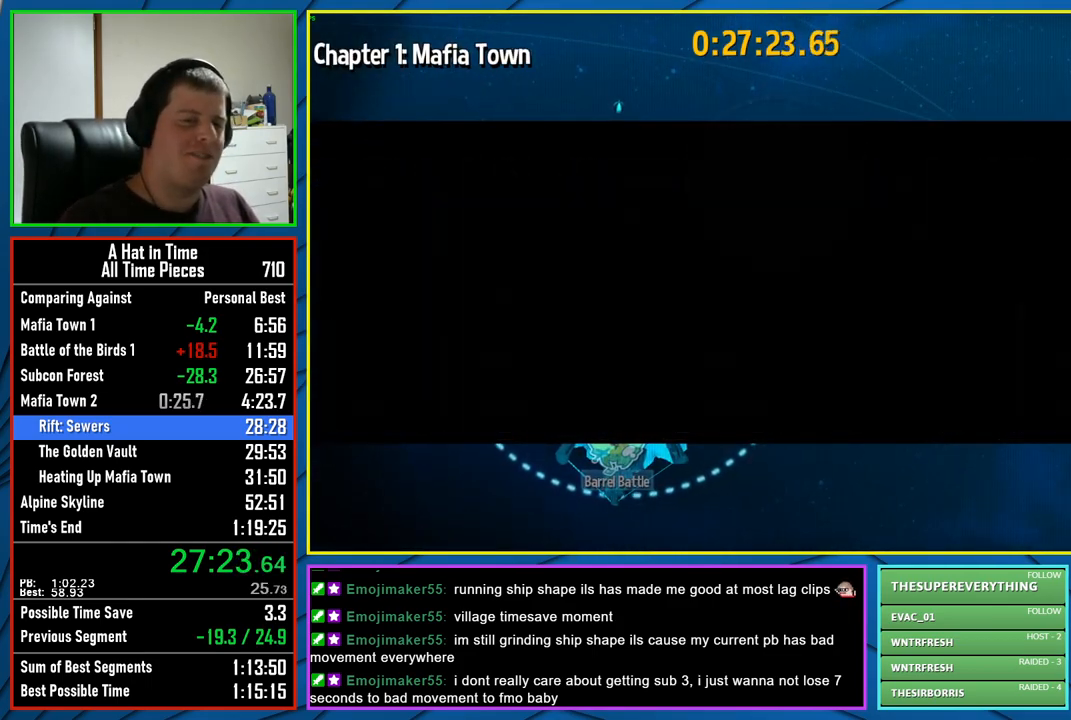
{"buttons": ["A"], "left_stick": "center", "right_stick": "center", "events": []}
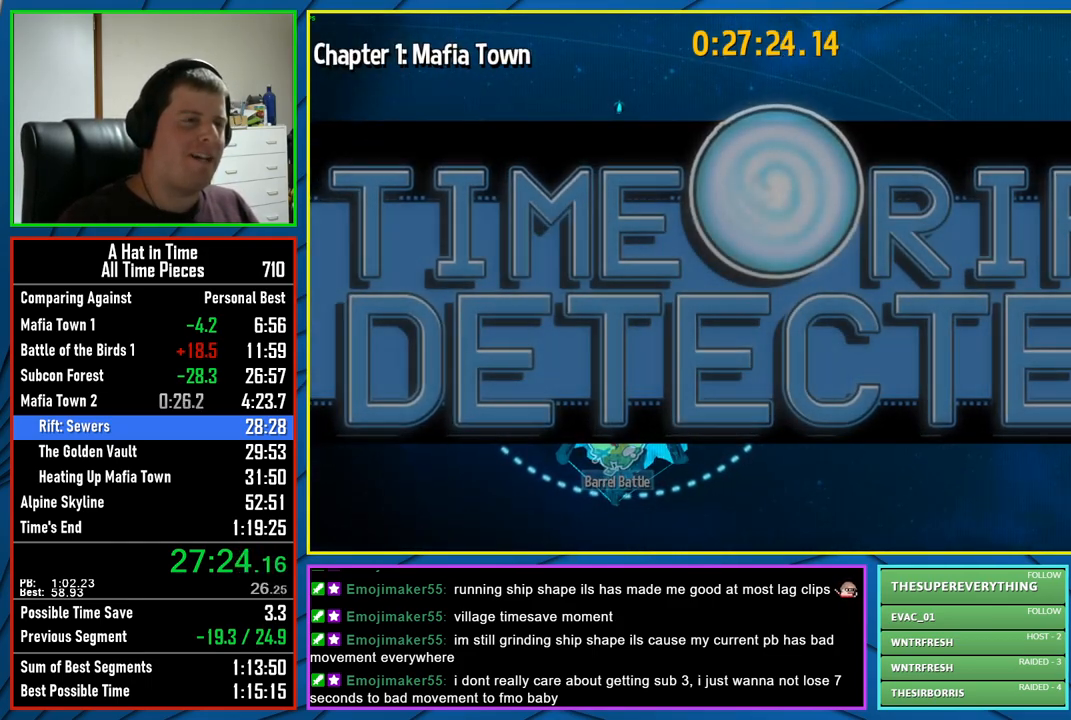
{"buttons": ["A"], "left_stick": "center", "right_stick": "center", "events": []}
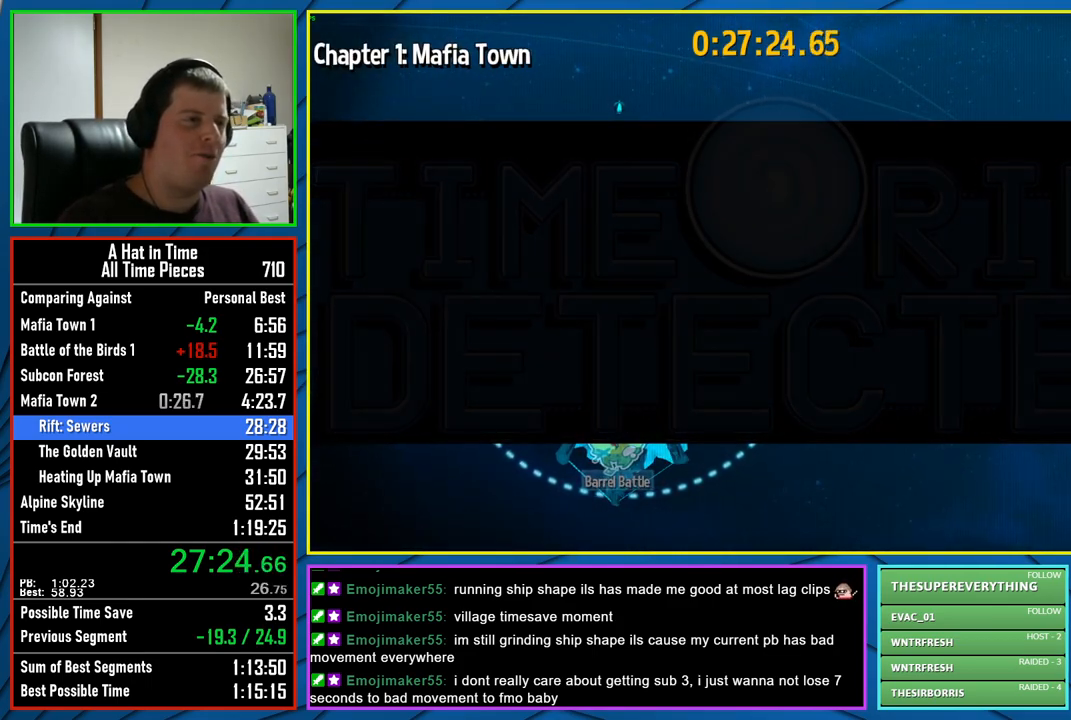
{"buttons": ["A"], "left_stick": "center", "right_stick": "center", "events": []}
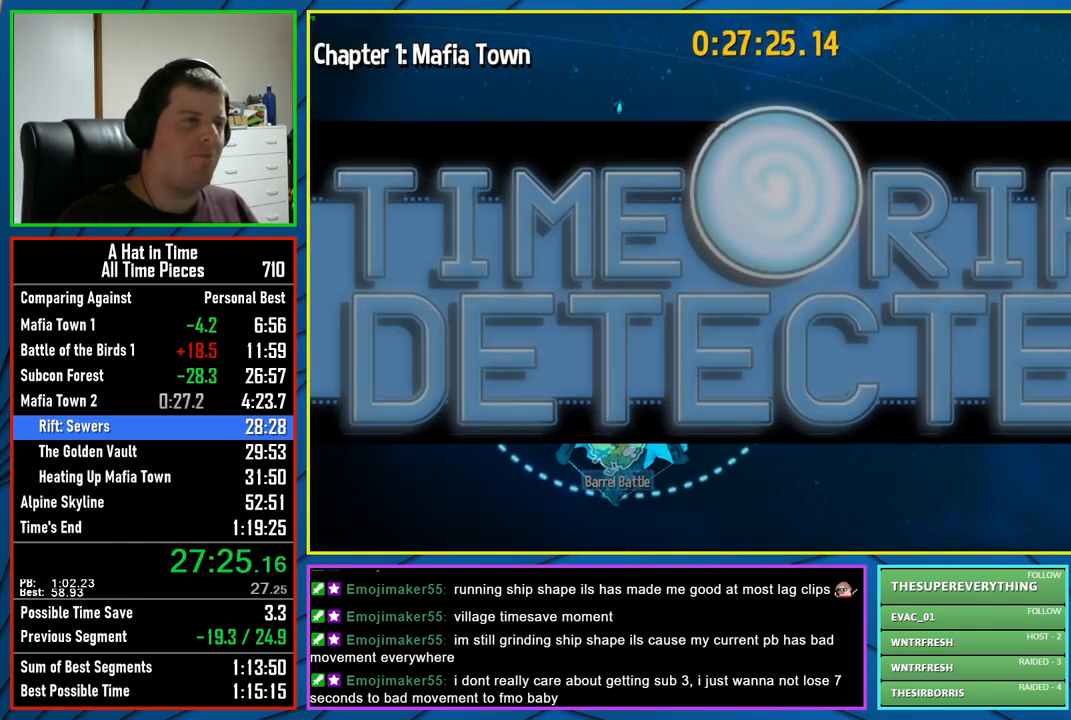
{"buttons": ["A"], "left_stick": "center", "right_stick": "center", "events": []}
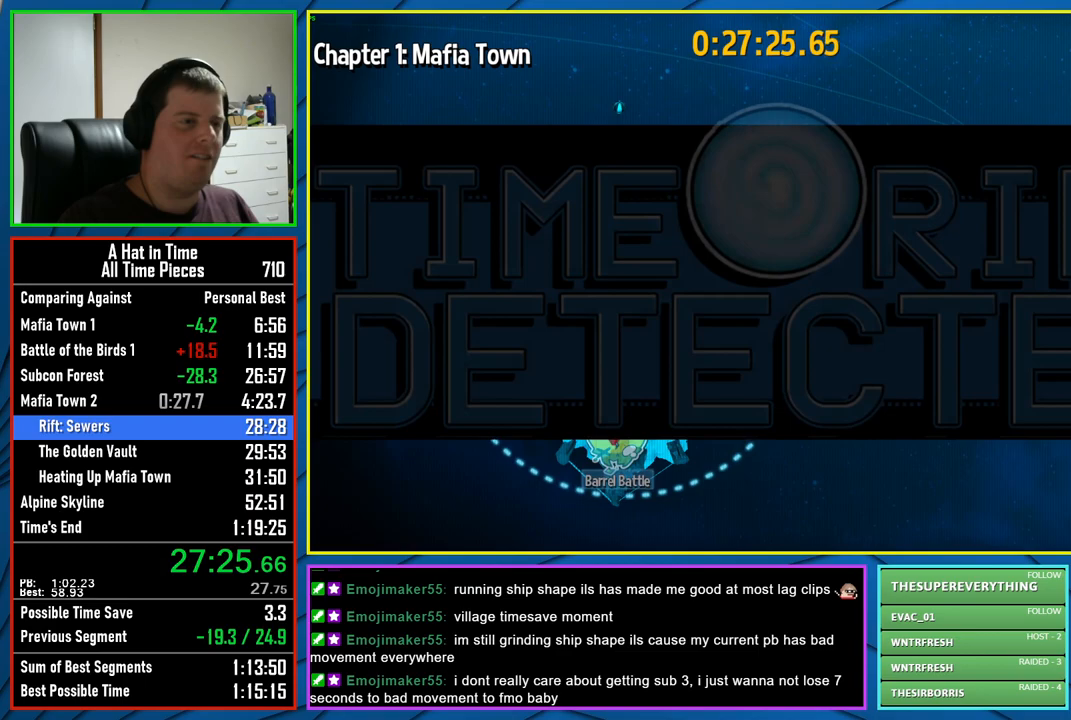
{"buttons": ["A"], "left_stick": "center", "right_stick": "center", "events": []}
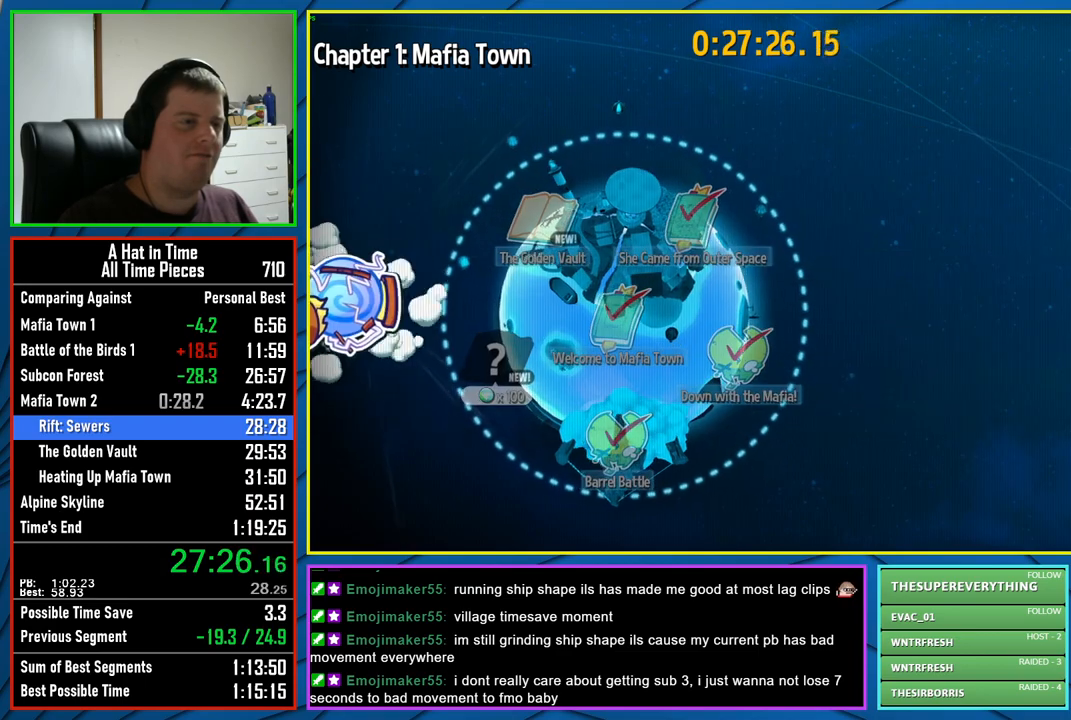
{"buttons": ["A"], "left_stick": "center", "right_stick": "center", "events": [[83, "A", "up"], [150, "A", "down"], [217, "A", "up"], [300, "A", "down"], [367, "A", "up"], [450, "A", "down"]]}
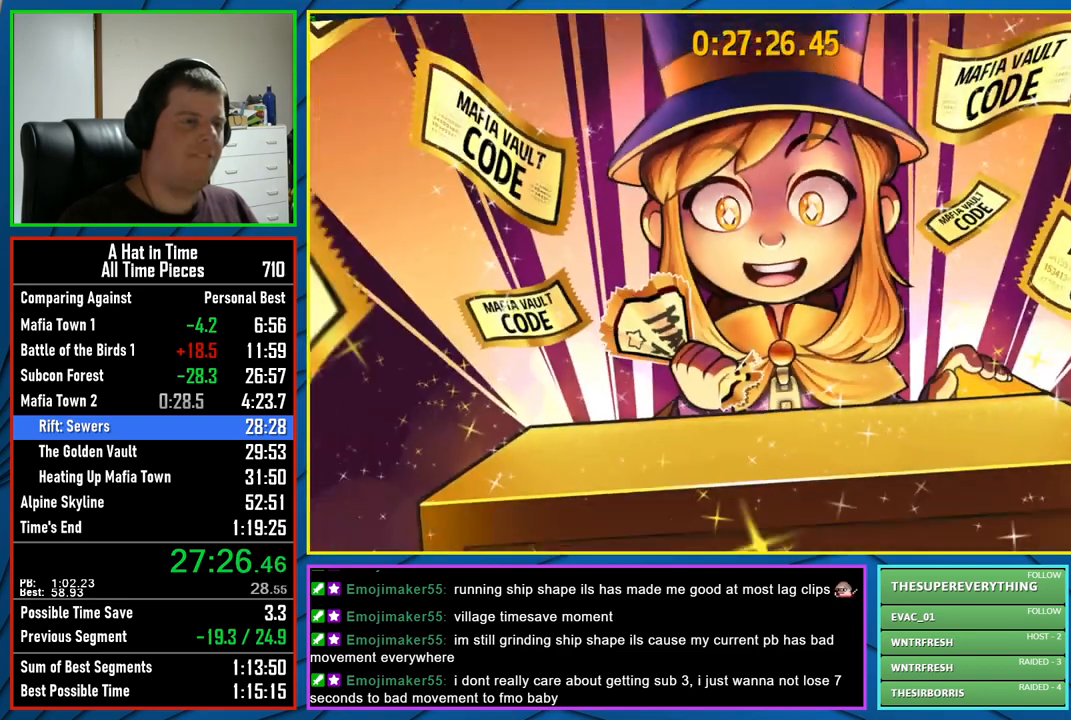
{"buttons": [], "left_stick": "center", "right_stick": "center", "events": [[67, "A", "up"]]}
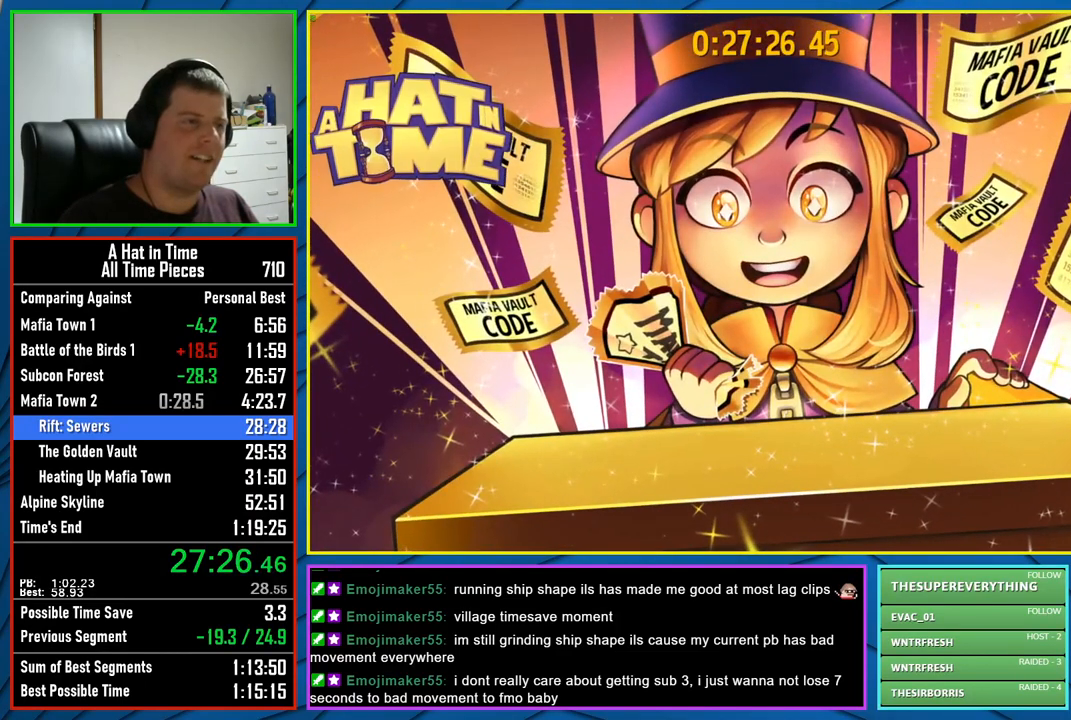
{"buttons": [], "left_stick": "center", "right_stick": "center", "events": []}
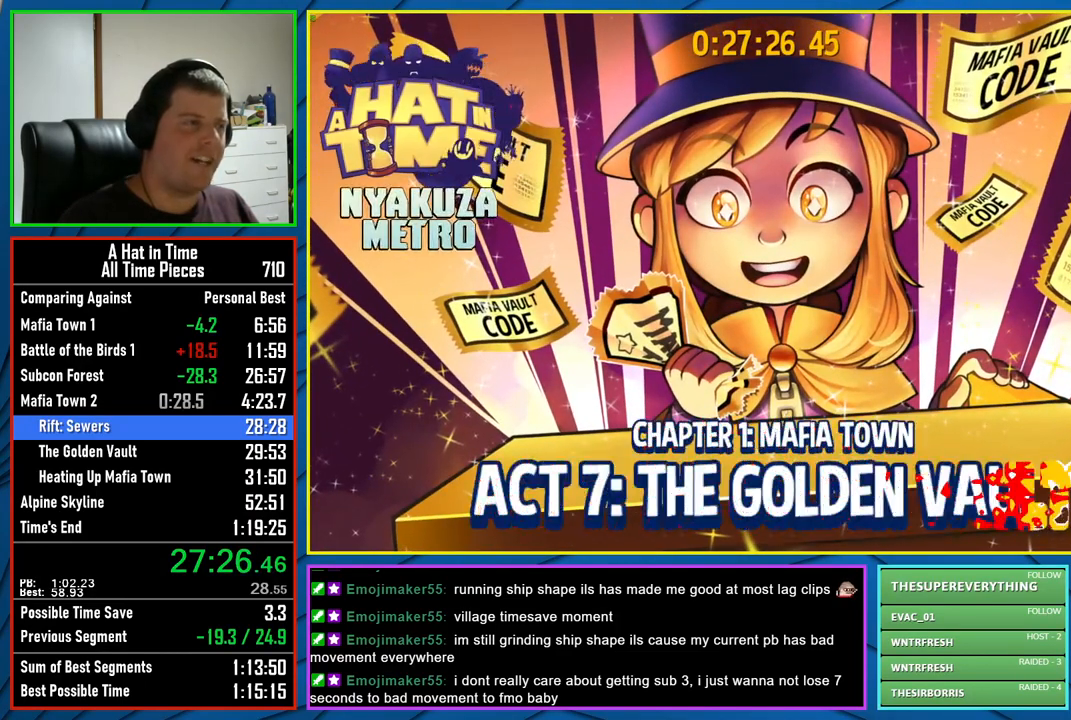
{"buttons": [], "left_stick": "center", "right_stick": "center", "events": []}
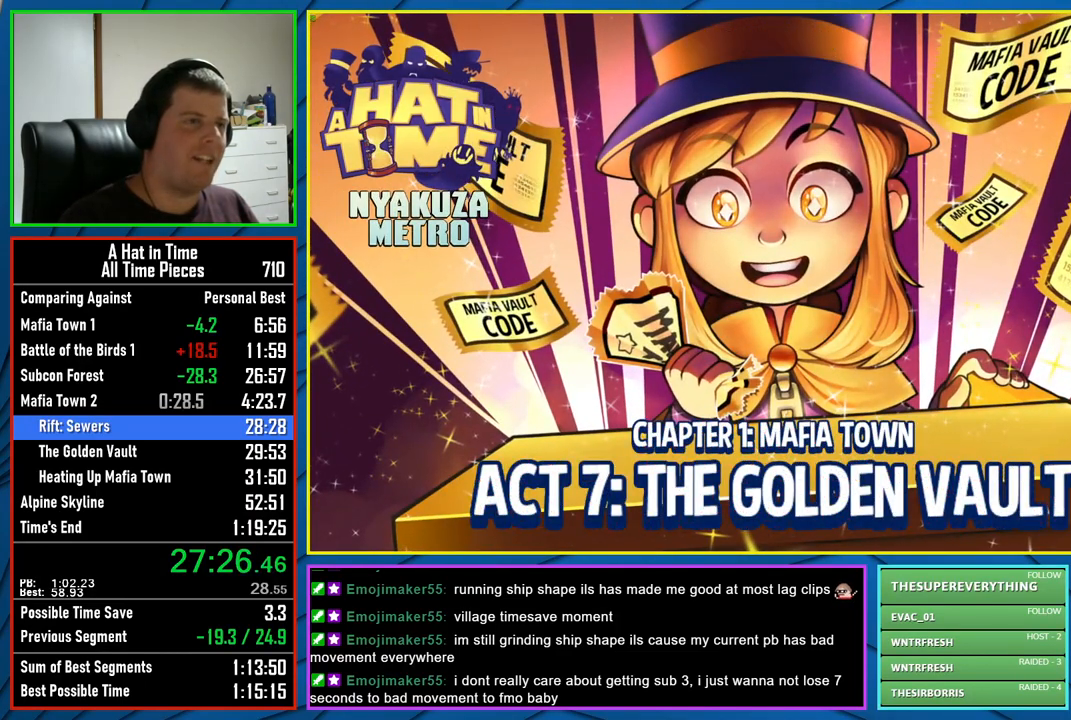
{"buttons": [], "left_stick": "center", "right_stick": "center", "events": []}
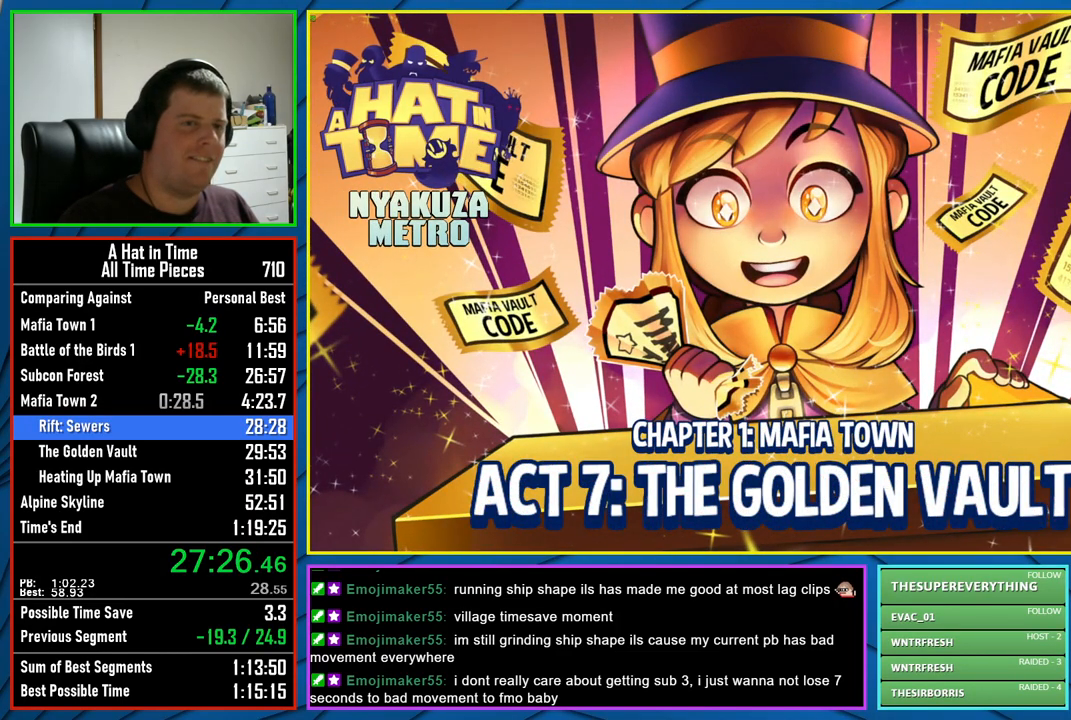
{"buttons": ["B"], "left_stick": "center", "right_stick": "center", "events": [[483, "B", "down"]]}
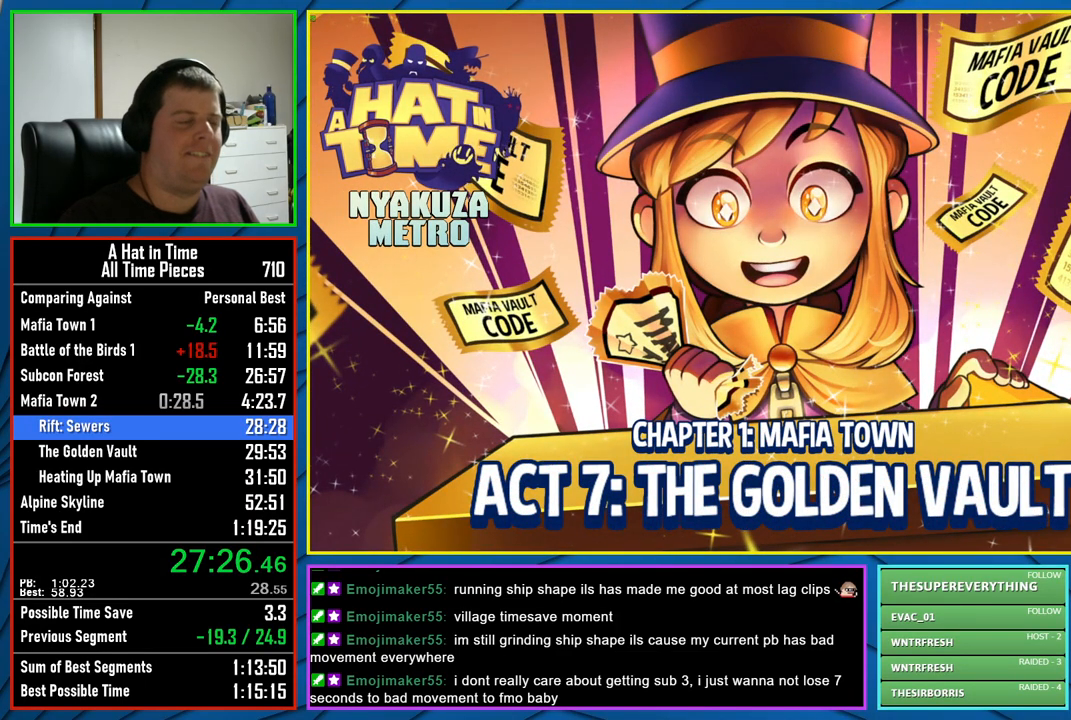
{"buttons": ["B"], "left_stick": "center", "right_stick": "center", "events": [[100, "B", "up"], [167, "B", "down"], [267, "B", "up"], [333, "B", "down"], [417, "B", "up"], [483, "B", "down"]]}
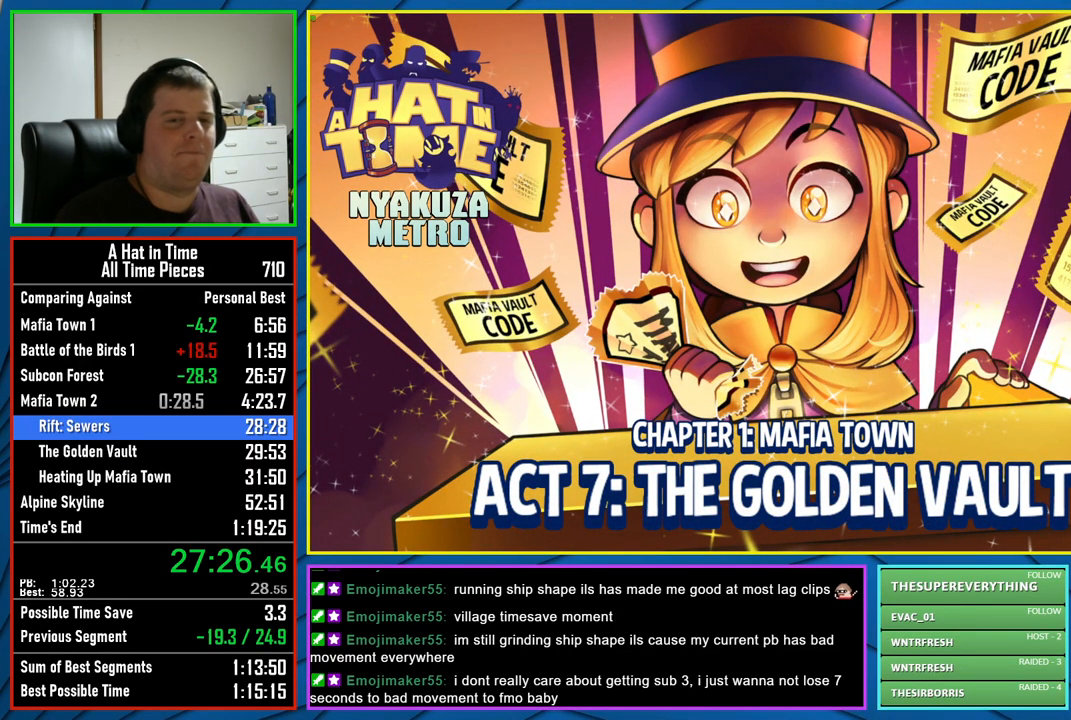
{"buttons": [], "left_stick": "center", "right_stick": "center", "events": [[83, "B", "up"], [150, "B", "down"], [250, "B", "up"], [350, "B", "down"], [400, "B", "up"]]}
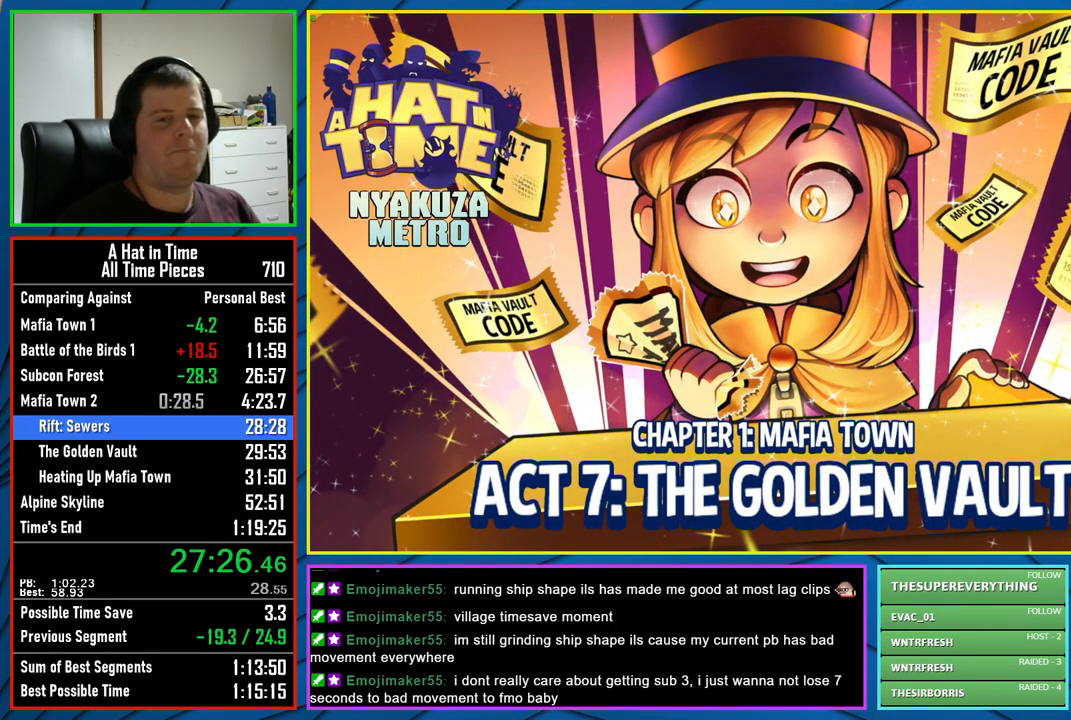
{"buttons": [], "left_stick": "center", "right_stick": "center", "events": [[17, "B", "down"], [100, "B", "up"], [183, "B", "down"], [267, "B", "up"], [333, "B", "down"], [433, "B", "up"]]}
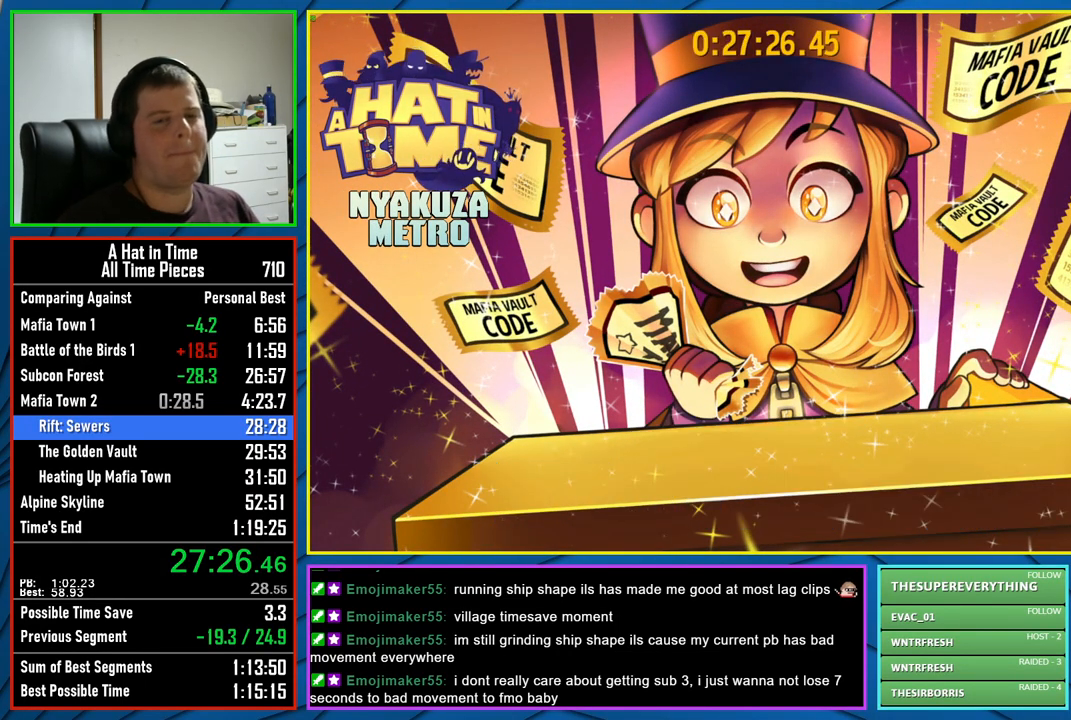
{"buttons": [], "left_stick": "center", "right_stick": "center", "events": [[17, "B", "down"], [117, "B", "up"], [200, "B", "down"], [300, "B", "up"]]}
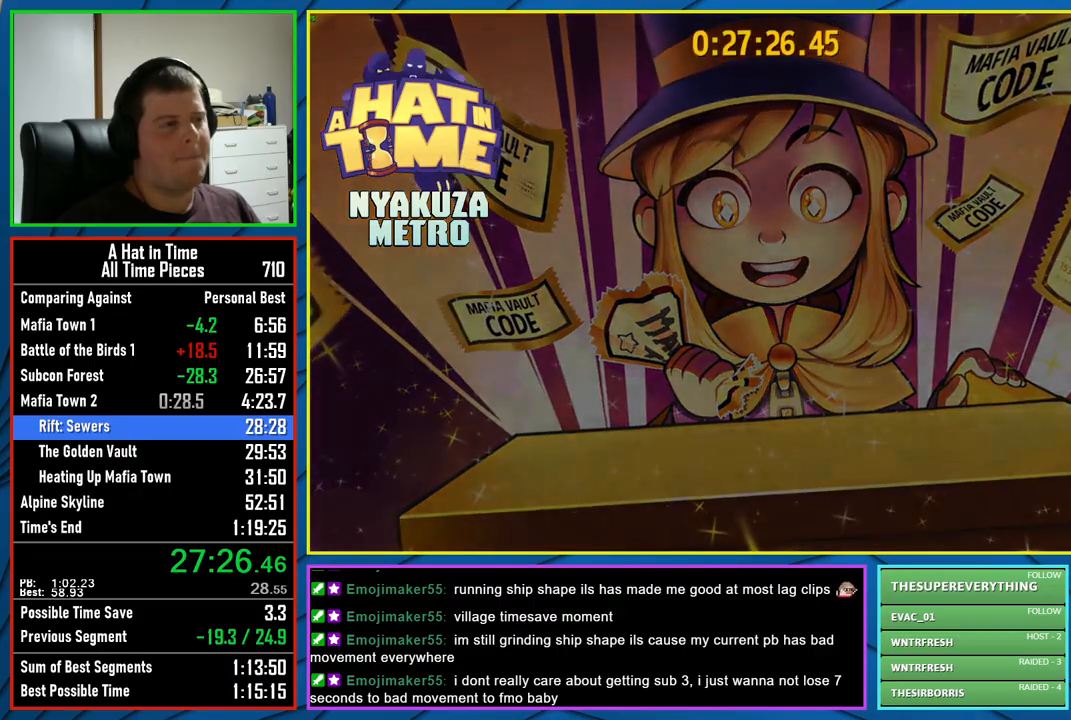
{"buttons": [], "left_stick": "center", "right_stick": "center", "events": []}
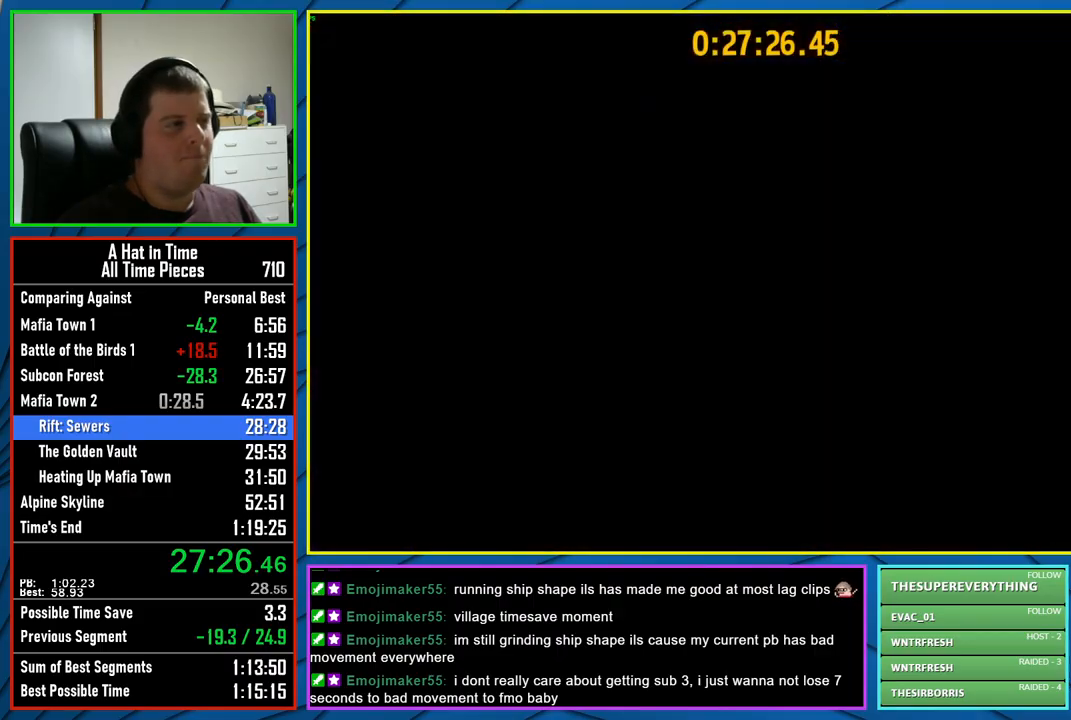
{"buttons": ["L2"], "left_stick": "down-right", "right_stick": "right", "events": [[33, "left_stick", "down-right"], [100, "L2", "down"], [117, "right_stick", "right"]]}
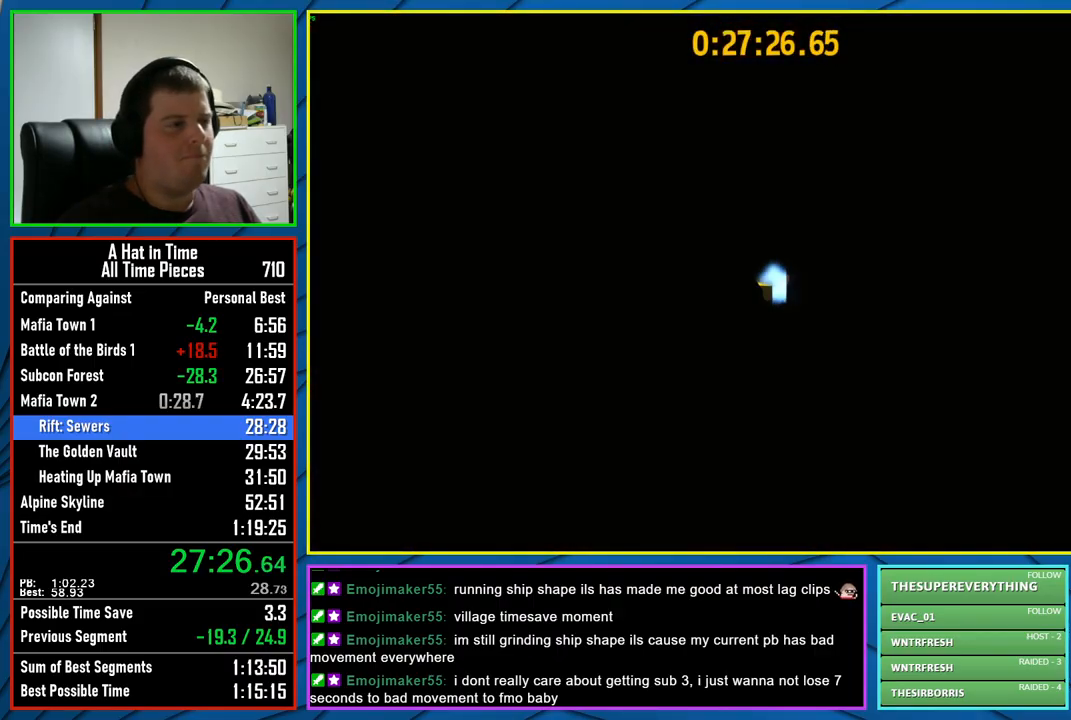
{"buttons": ["L2", "R2"], "left_stick": "up-right", "right_stick": "right", "events": [[317, "left_stick", "up-right"], [433, "R2", "down"]]}
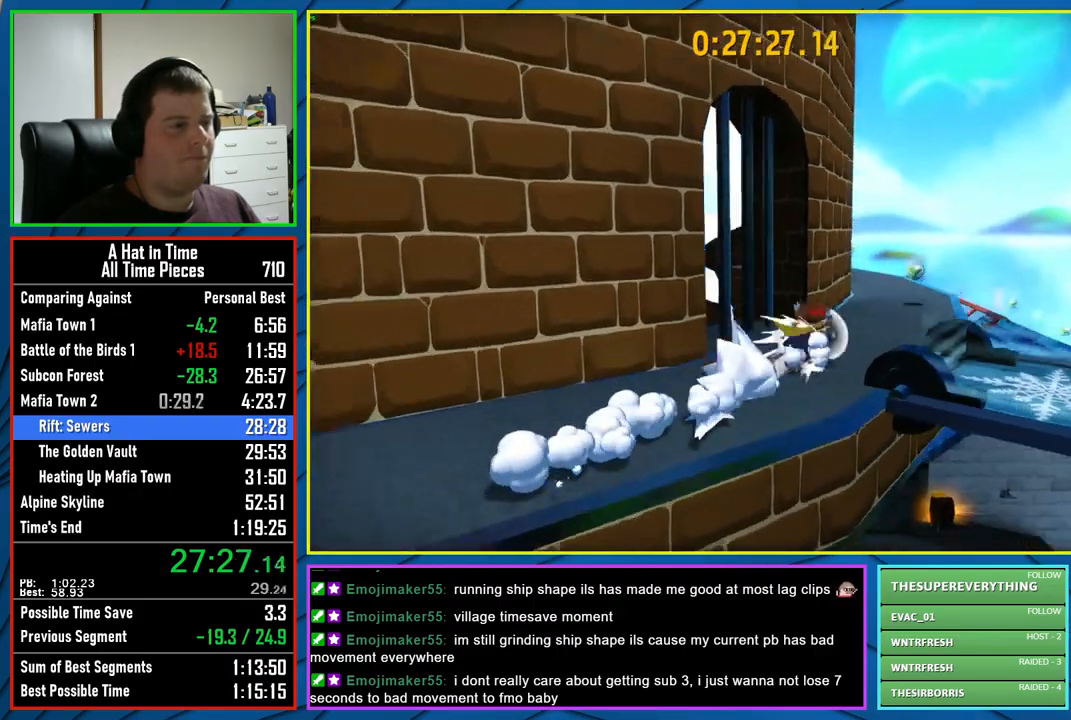
{"buttons": ["L2"], "left_stick": "up-right", "right_stick": "right", "events": [[33, "right_stick", "center"], [83, "R2", "up"], [367, "R2", "down"], [383, "right_stick", "right"], [500, "R2", "up"]]}
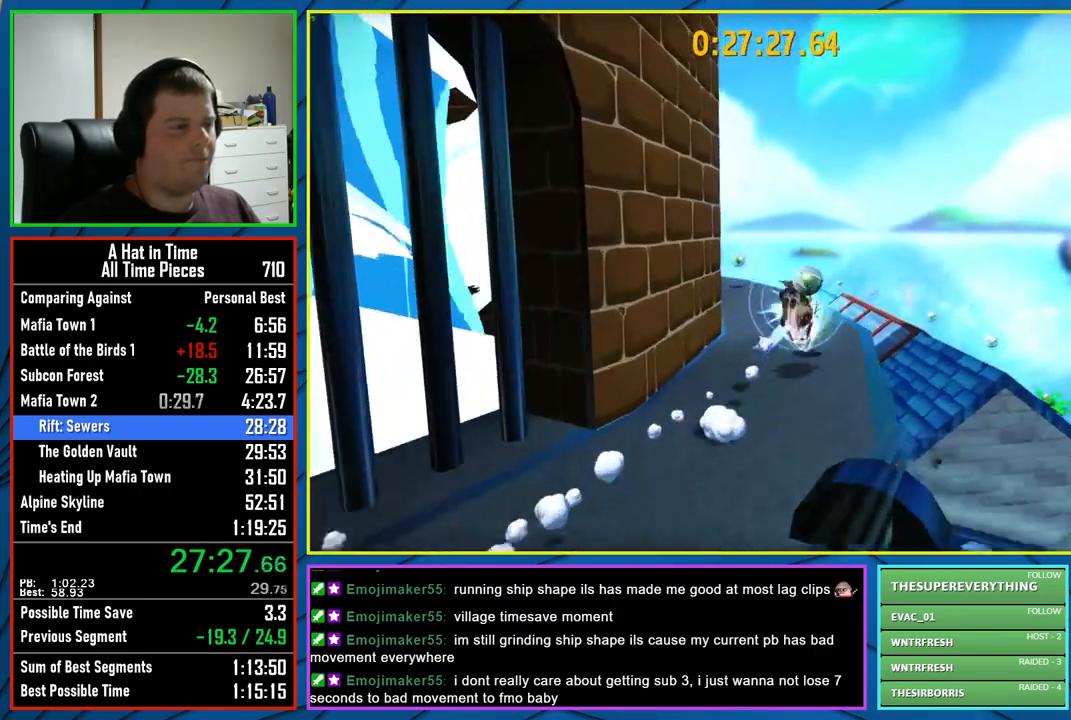
{"buttons": ["L2"], "left_stick": "up", "right_stick": "center", "events": [[233, "left_stick", "up"], [383, "right_stick", "center"]]}
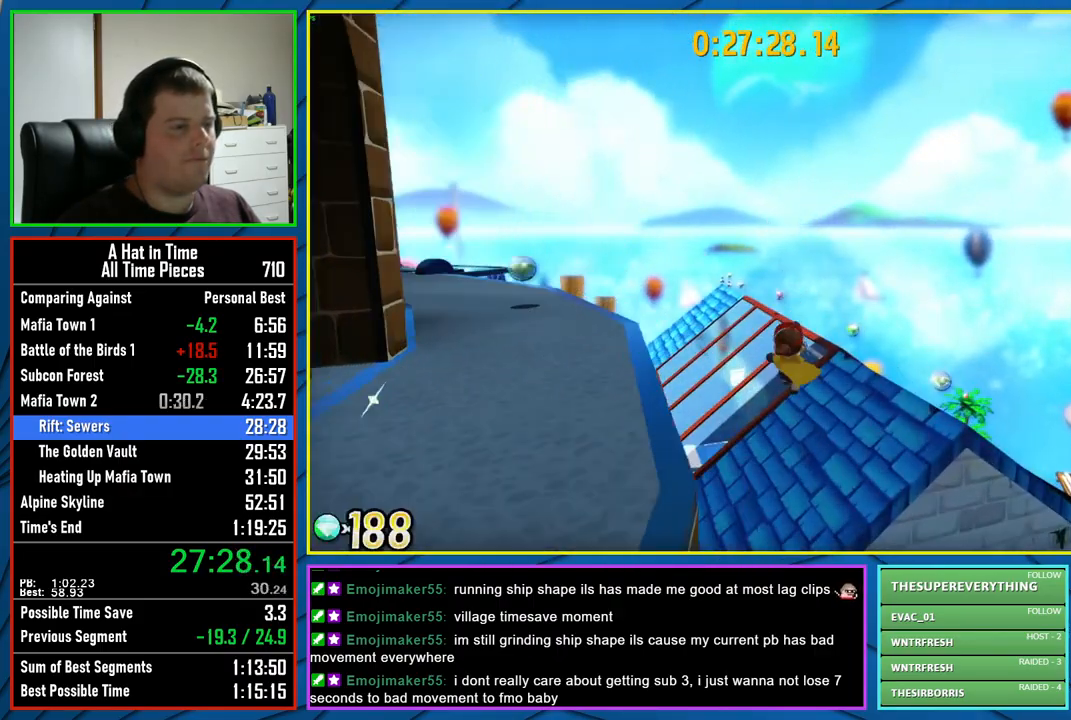
{"buttons": ["A", "L2"], "left_stick": "up", "right_stick": "center", "events": [[450, "A", "down"]]}
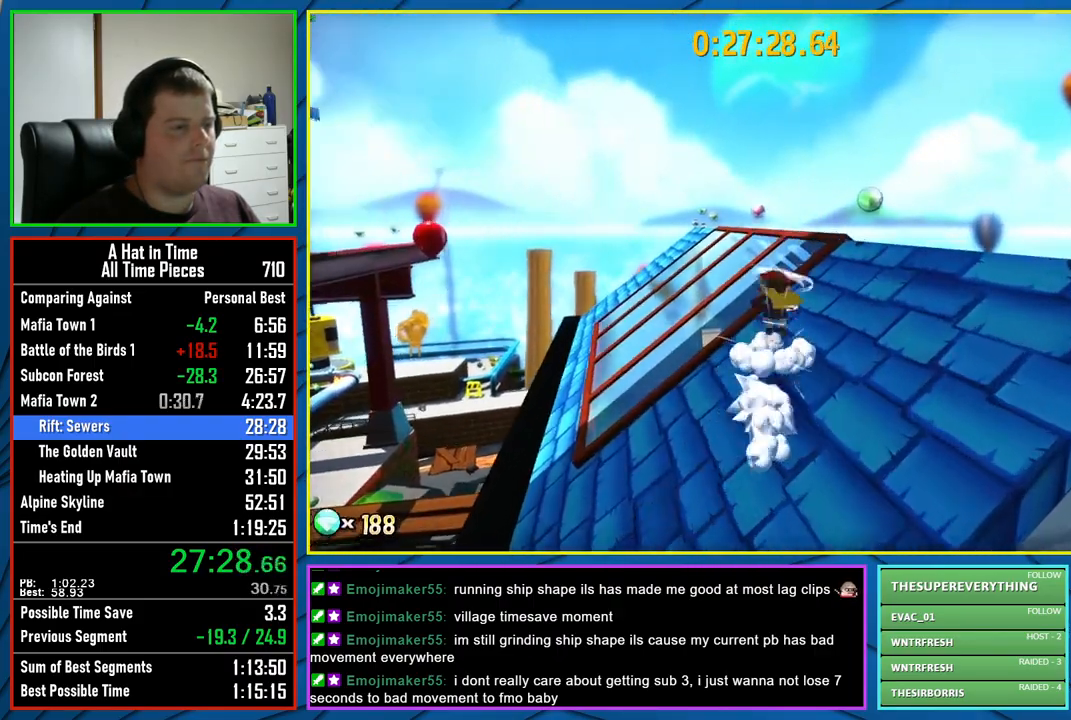
{"buttons": ["L2"], "left_stick": "up-right", "right_stick": "center", "events": [[133, "A", "up"], [167, "R2", "down"], [300, "left_stick", "up-right"], [350, "R2", "up"]]}
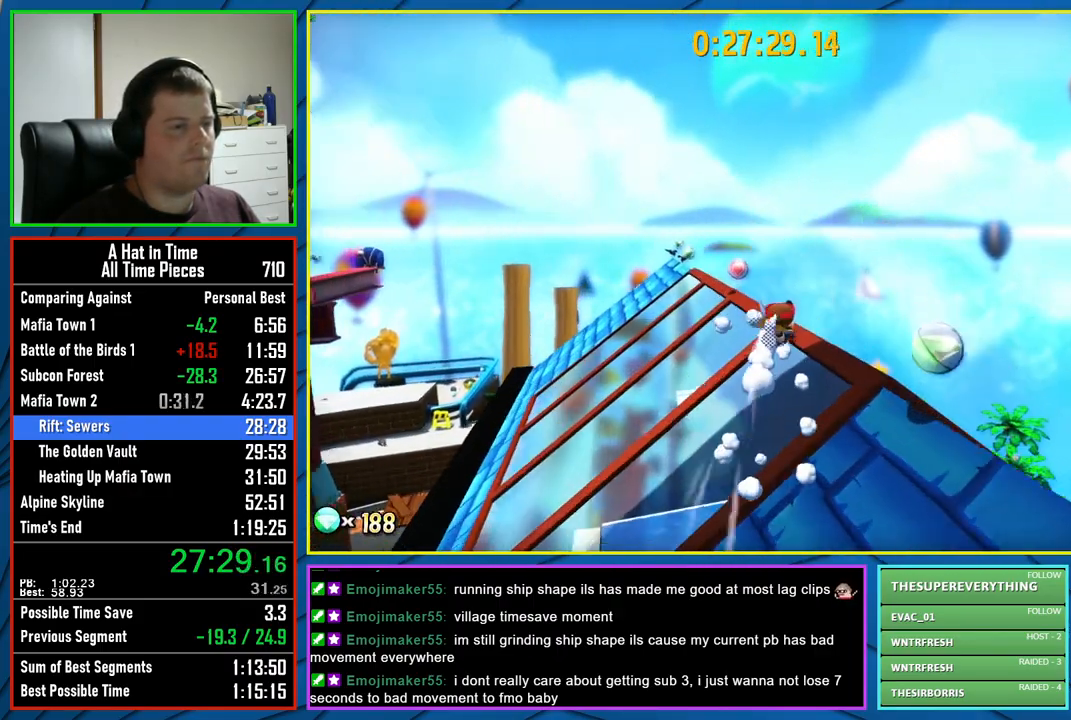
{"buttons": ["L2"], "left_stick": "up", "right_stick": "left", "events": [[50, "right_stick", "left"], [67, "left_stick", "up"], [183, "right_stick", "center"], [467, "right_stick", "left"]]}